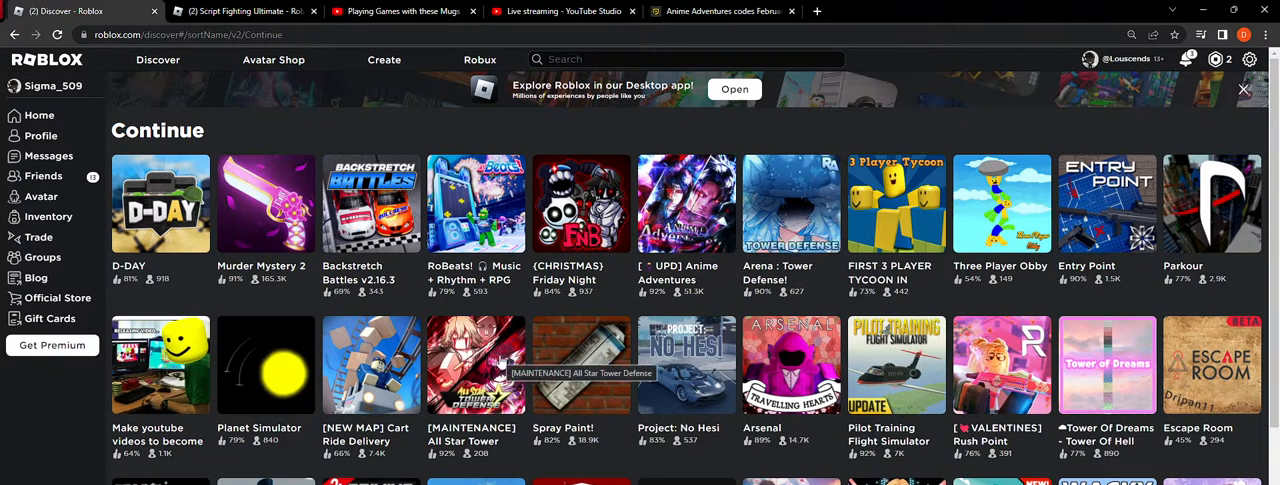
Gameplay with keyboard and mouse; each line is a JSON object with the keys and mouse buttons held at the frame after it. "events" lists presses ("down") and releases ("up") of "a", "ctrl", "d", "e", "f", "q", "r", "s", "shift", "space", "tab", "w", "mouse_left", "mouse_wheel", "mouse_right", "mouse_mb4" and "mouse_mb5" between this image and that frame as [ms after this image, input, new state], when the widget could be followed in between. "mouse_left", "mouse_wheel", "mouse_right", "mouse_mb4", "mouse_mb5" = the "left", "wheel", "right", "mb4", "mb5" buttons of the "mouse" list. No other keys are recorded. "wheel" means that the mouse wheel is clicked or scrolled. Mouse movement is not recorded.
{"keys": [], "mouse": [], "events": [[17, "mouse_left", "down"], [117, "mouse_left", "up"]]}
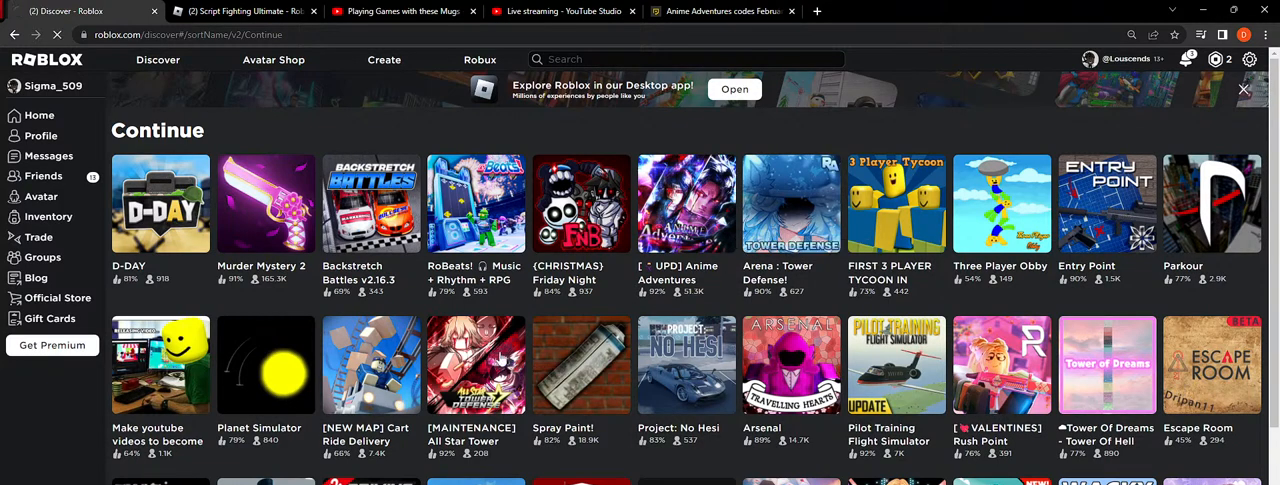
{"keys": [], "mouse": [], "events": []}
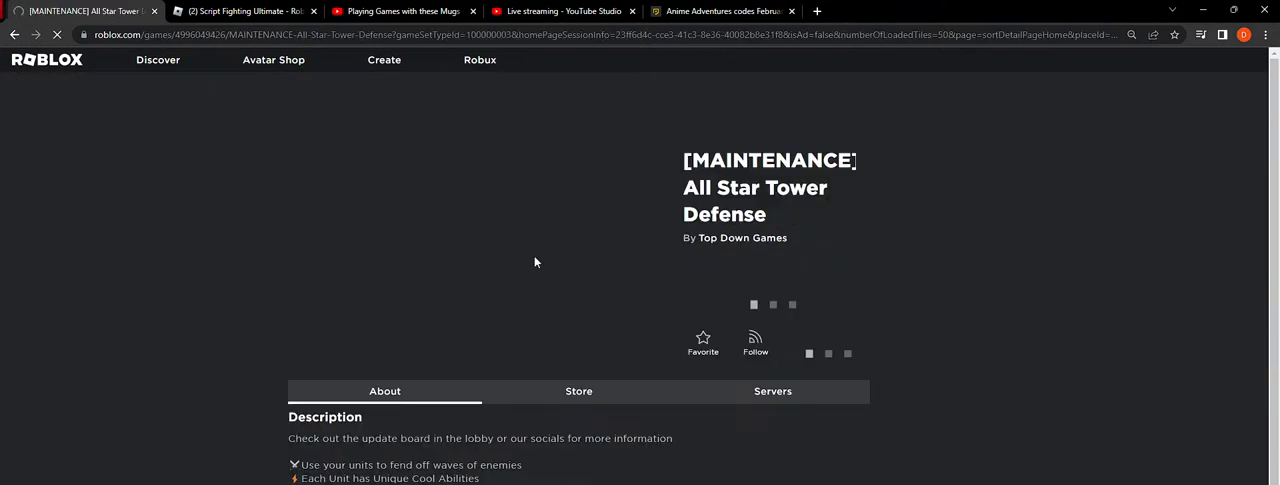
{"keys": [], "mouse": [], "events": []}
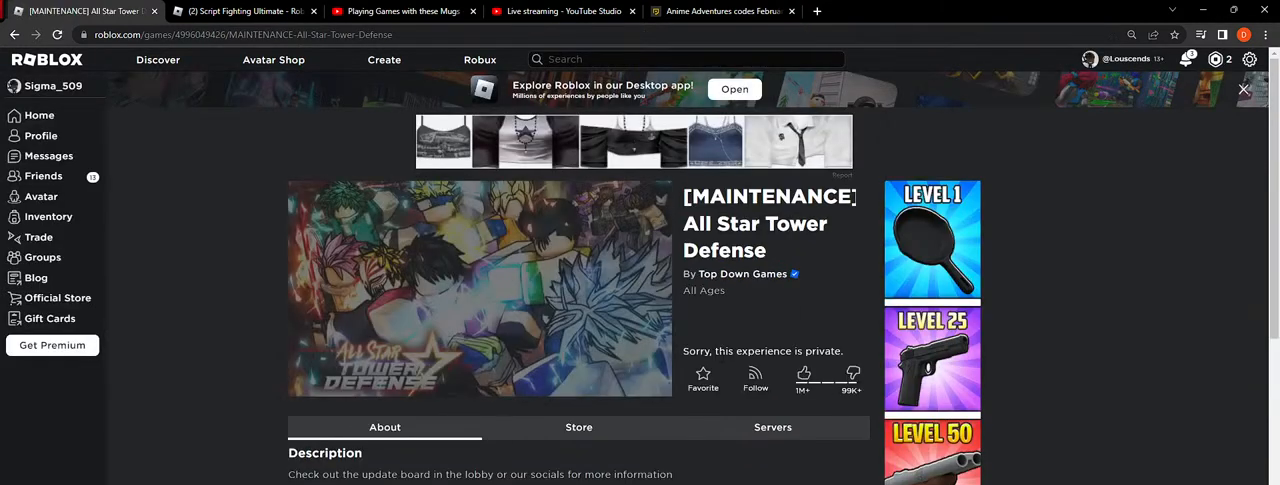
{"keys": [], "mouse": [], "events": []}
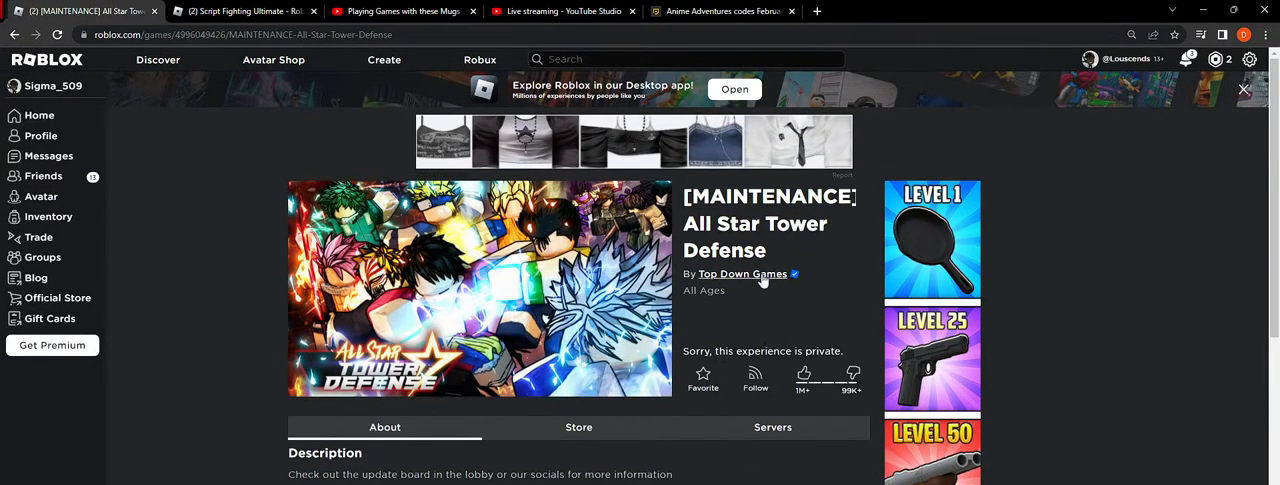
{"keys": [], "mouse": [], "events": [[50, "mouse_left", "down"], [133, "mouse_left", "up"]]}
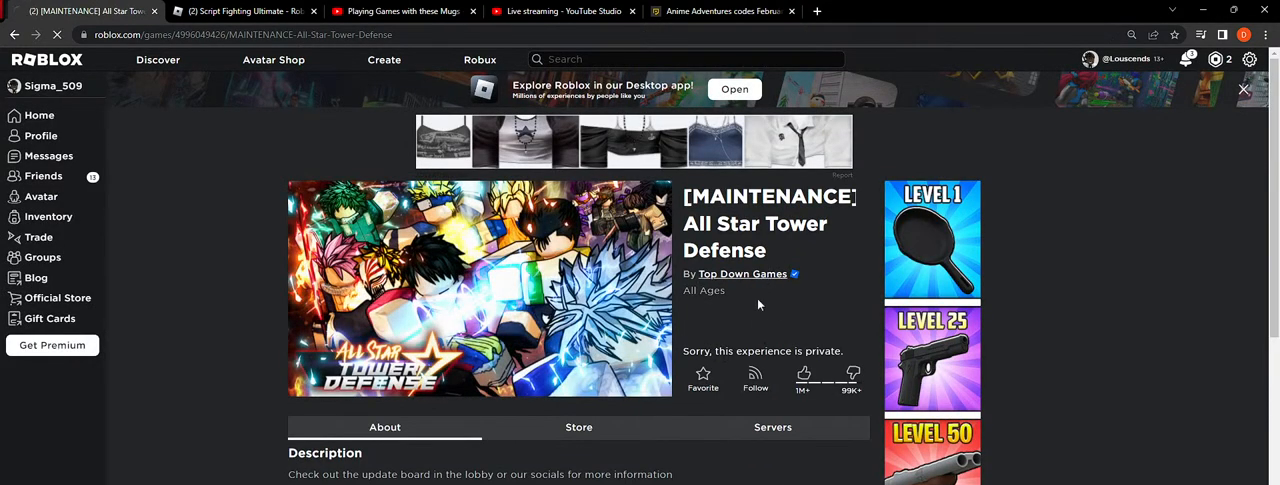
{"keys": [], "mouse": [], "events": []}
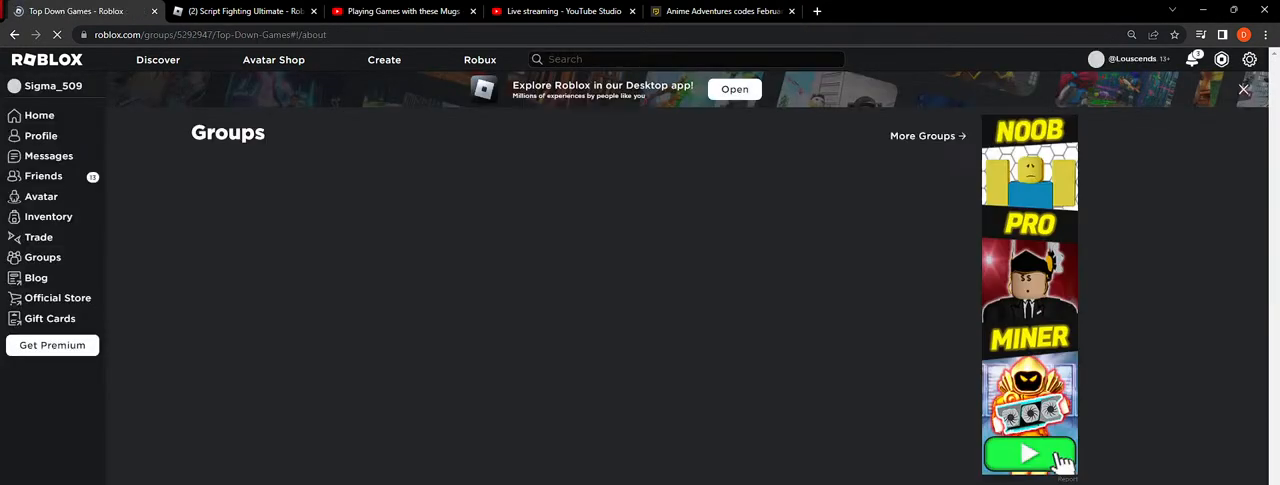
{"keys": [], "mouse": [], "events": []}
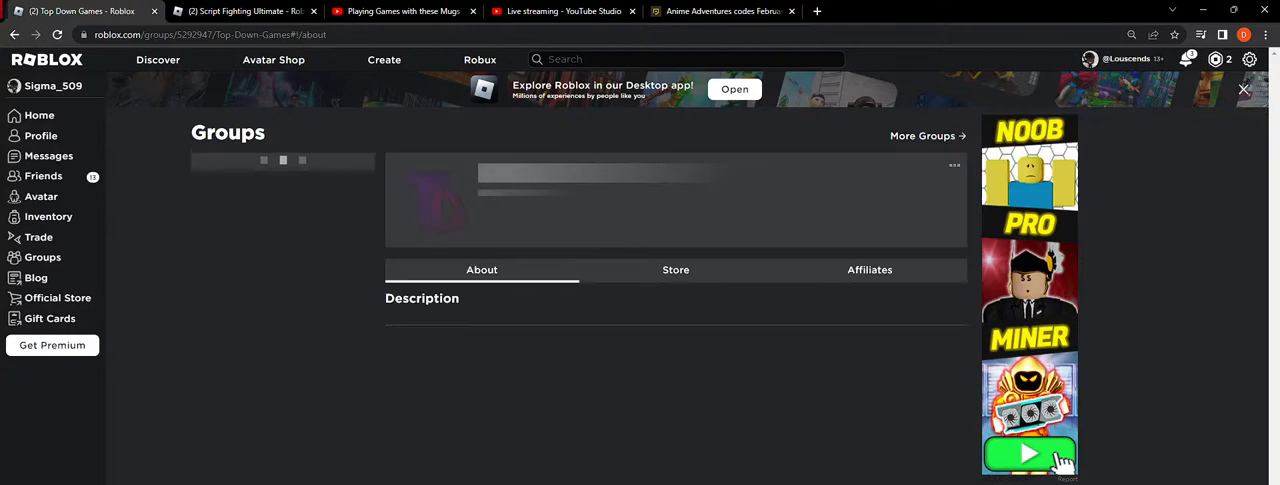
{"keys": [], "mouse": [], "events": []}
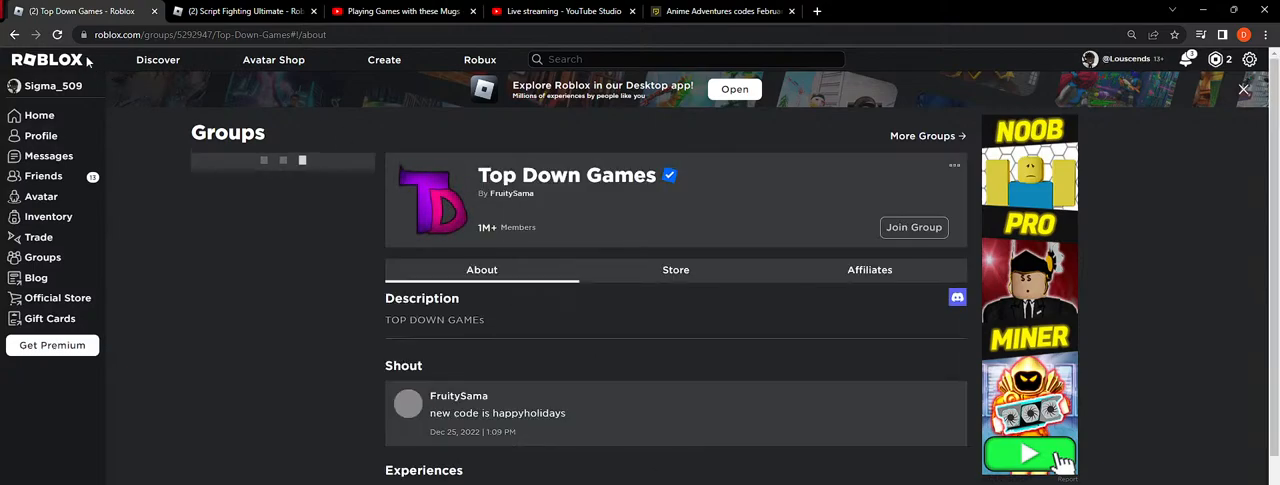
{"keys": [], "mouse": [], "events": []}
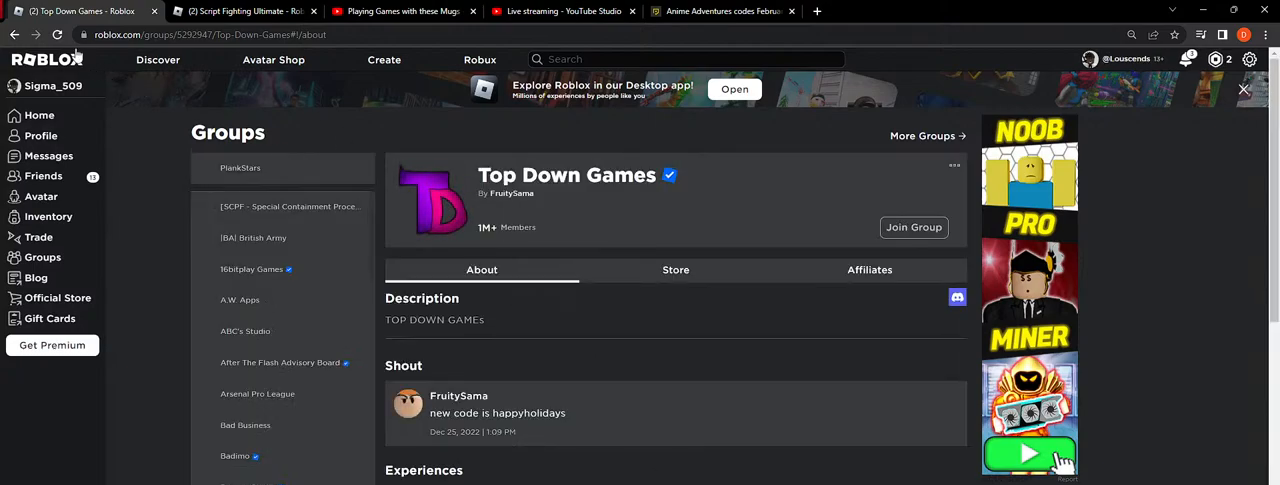
{"keys": [], "mouse": [], "events": []}
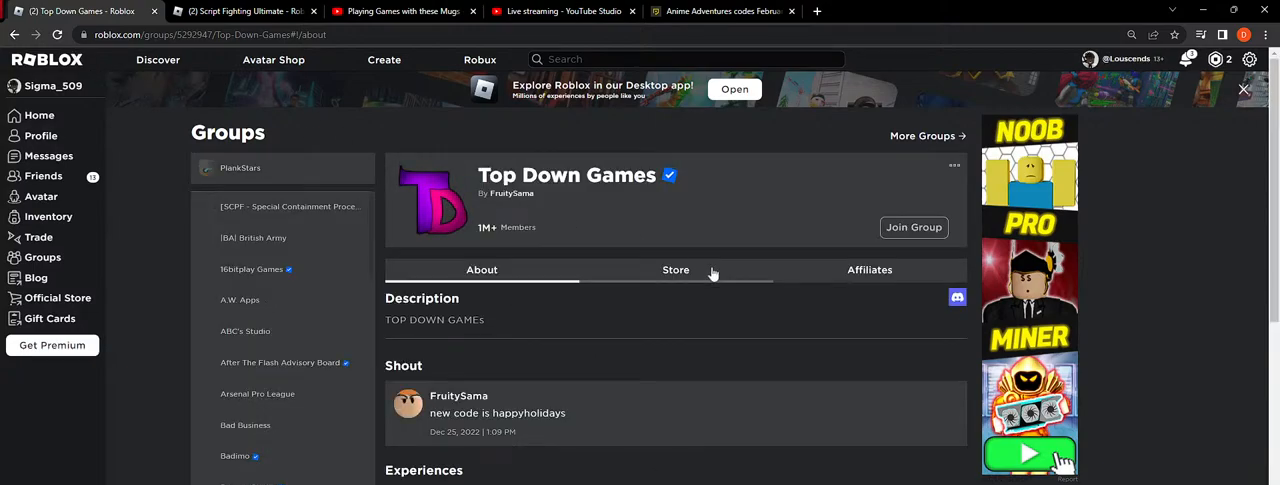
{"keys": [], "mouse": [], "events": []}
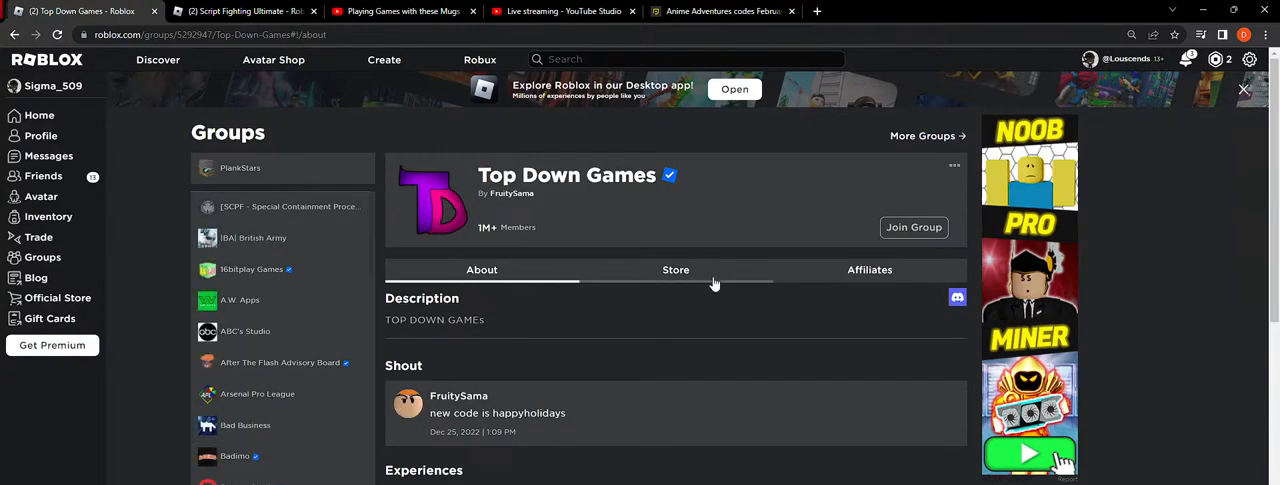
{"keys": [], "mouse": ["left"], "events": [[467, "mouse_left", "down"]]}
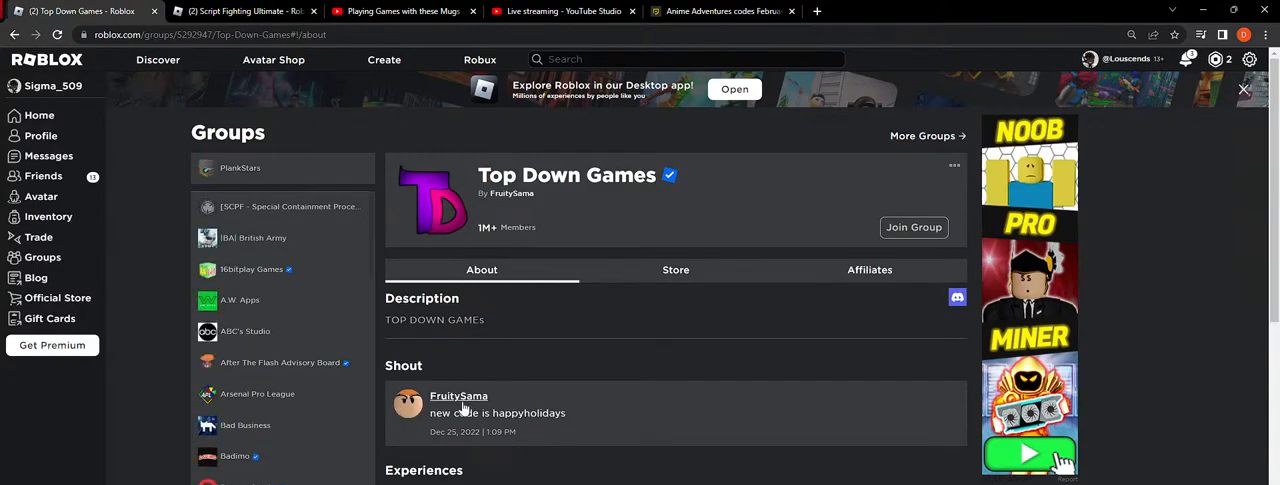
{"keys": [], "mouse": [], "events": [[67, "mouse_left", "up"]]}
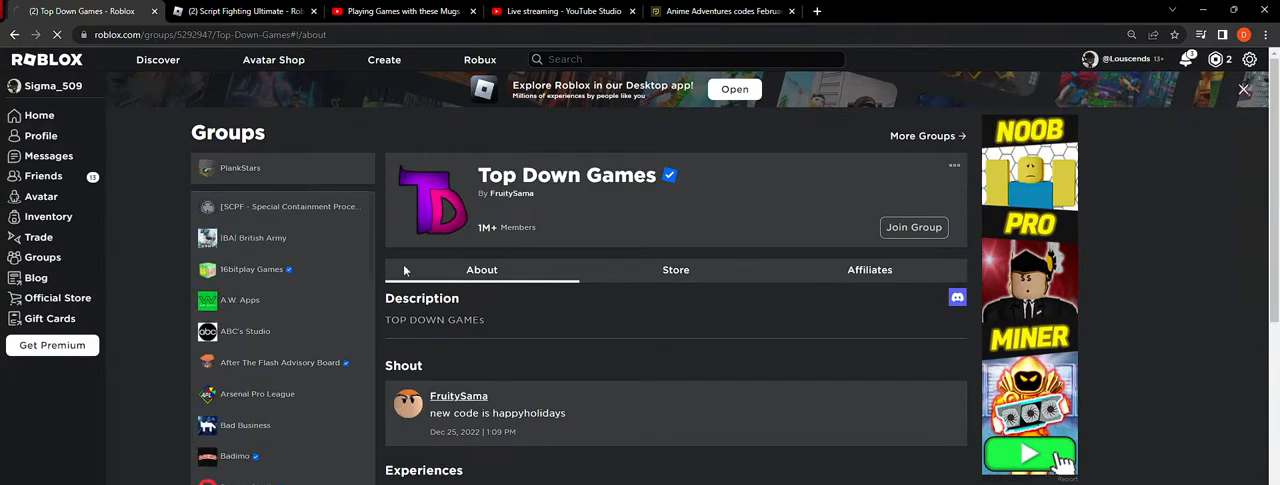
{"keys": [], "mouse": [], "events": []}
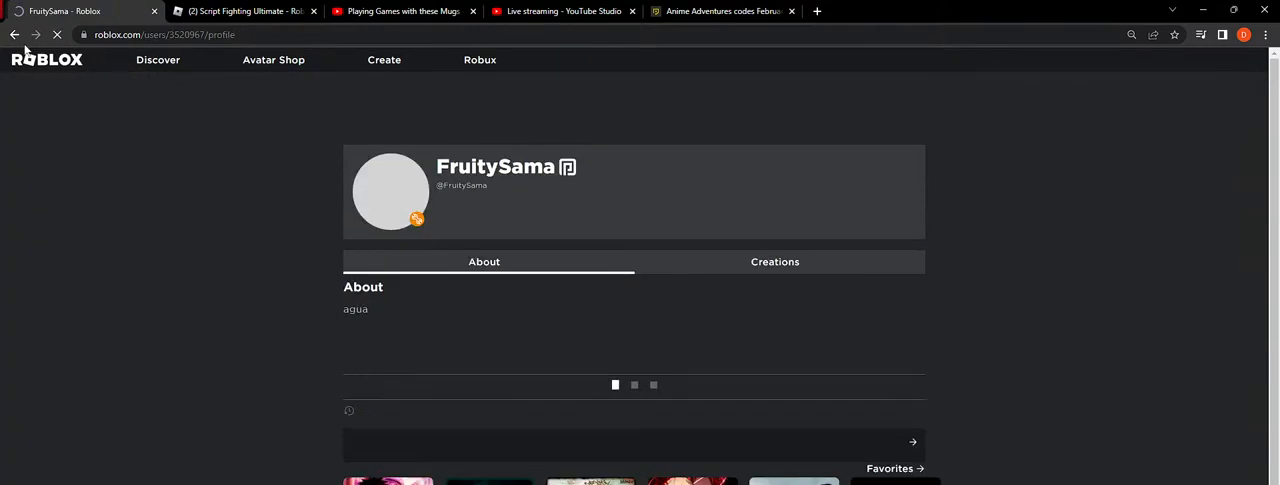
{"keys": [], "mouse": [], "events": []}
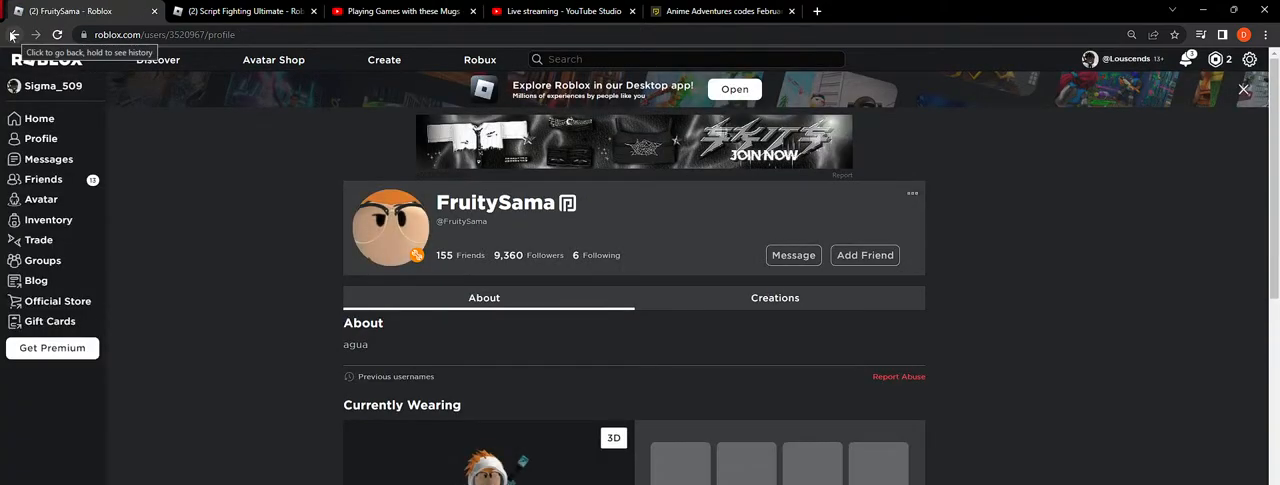
{"keys": [], "mouse": [], "events": [[317, "mouse_left", "down"], [467, "mouse_left", "up"]]}
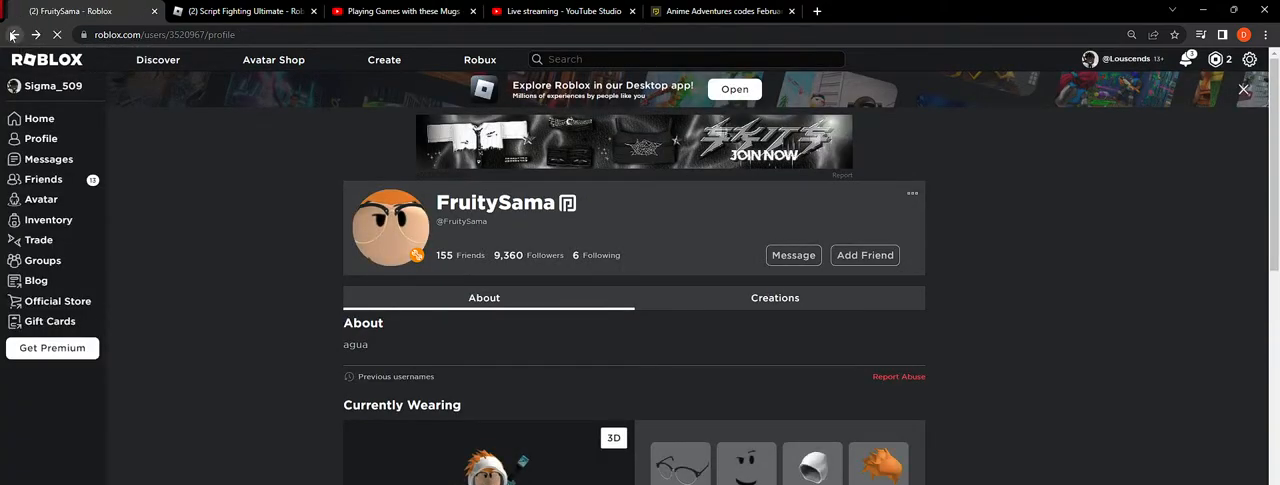
{"keys": [], "mouse": [], "events": [[250, "mouse_left", "down"], [333, "mouse_left", "up"]]}
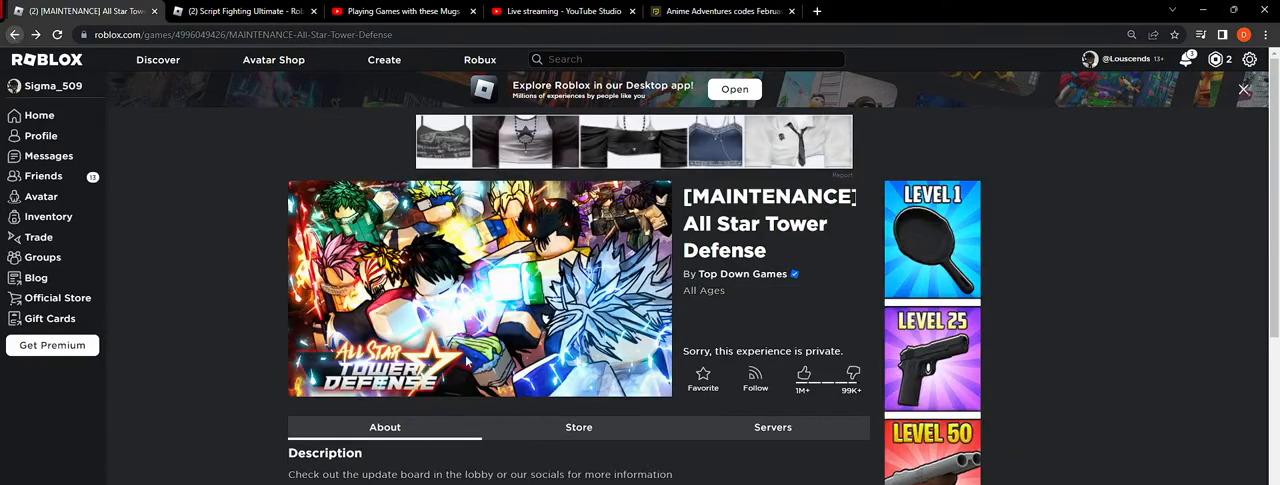
{"keys": [], "mouse": [], "events": []}
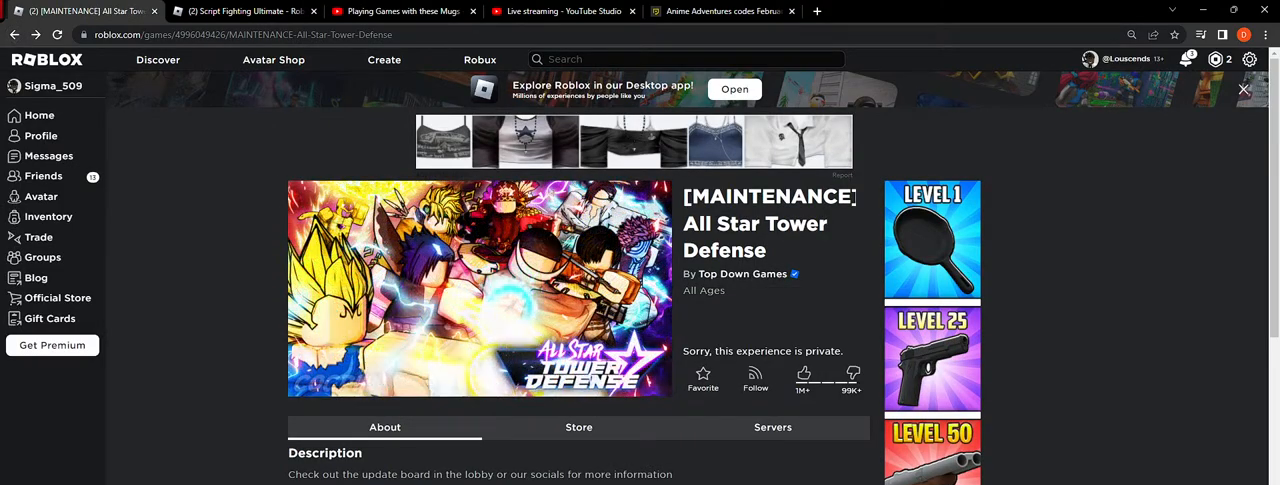
{"keys": [], "mouse": [], "events": [[50, "mouse_left", "down"], [100, "mouse_left", "up"]]}
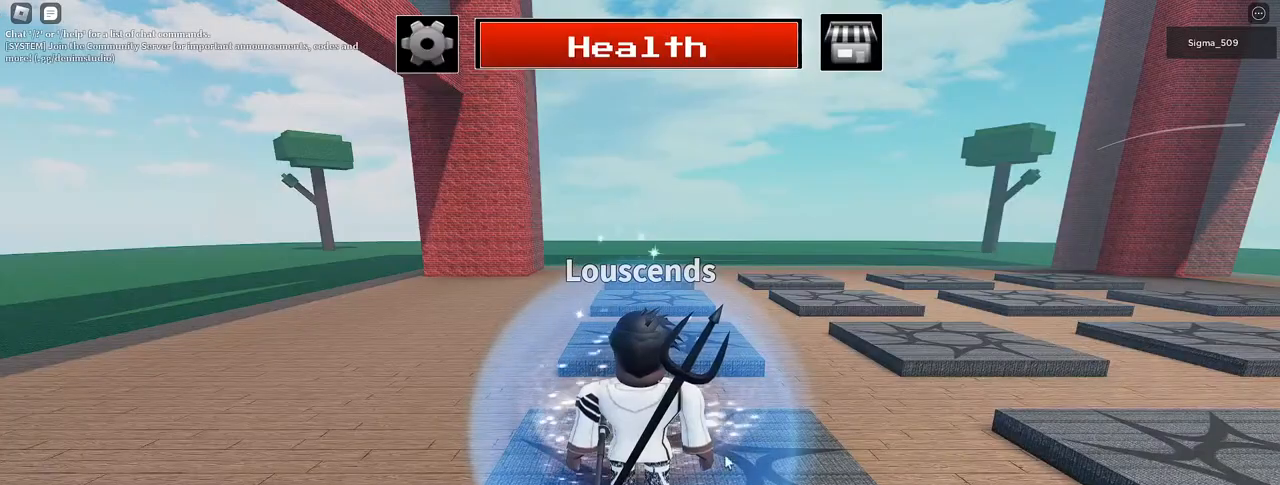
{"keys": [], "mouse": [], "events": [[67, "mouse_right", "down"], [467, "mouse_right", "up"]]}
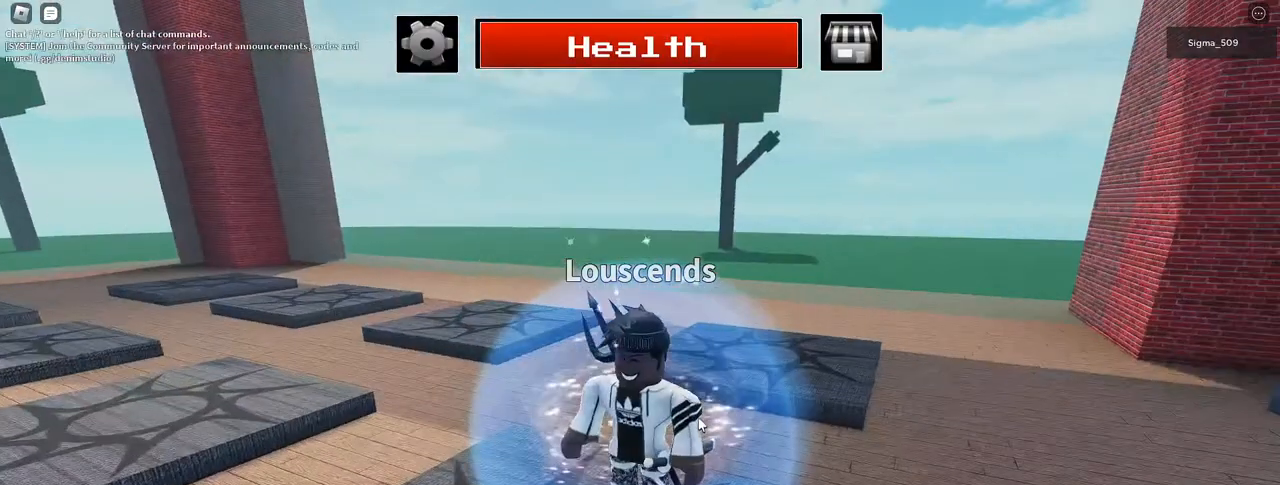
{"keys": [], "mouse": [], "events": []}
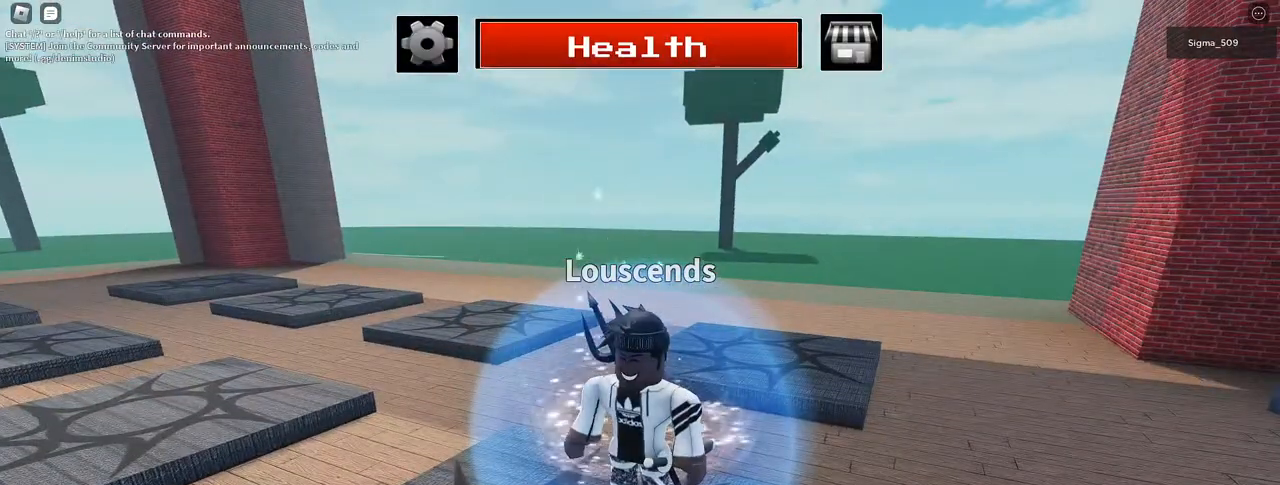
{"keys": [], "mouse": ["left"], "events": [[500, "mouse_left", "down"]]}
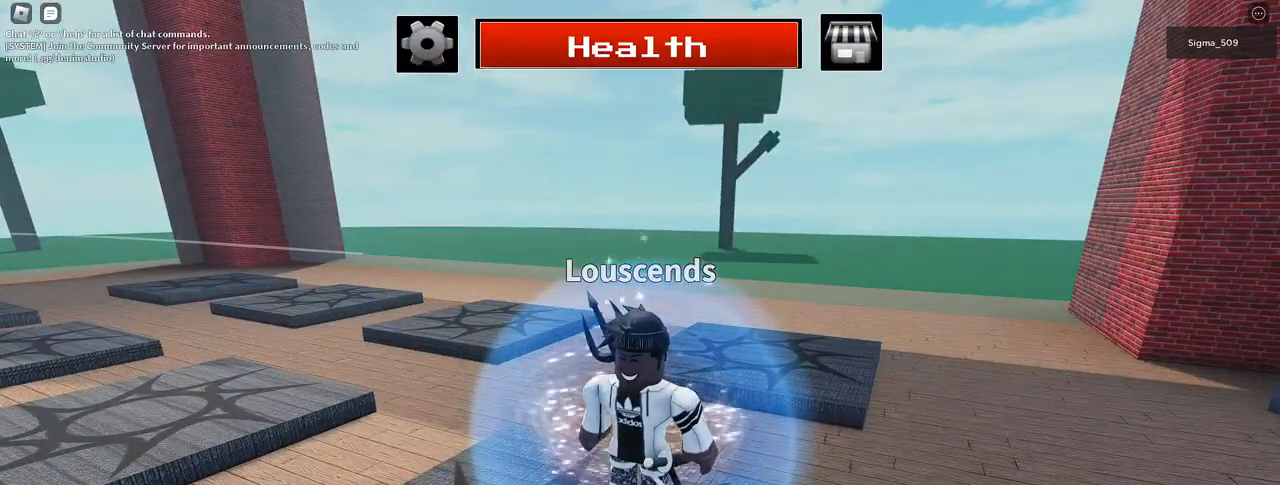
{"keys": [], "mouse": [], "events": [[83, "mouse_left", "up"]]}
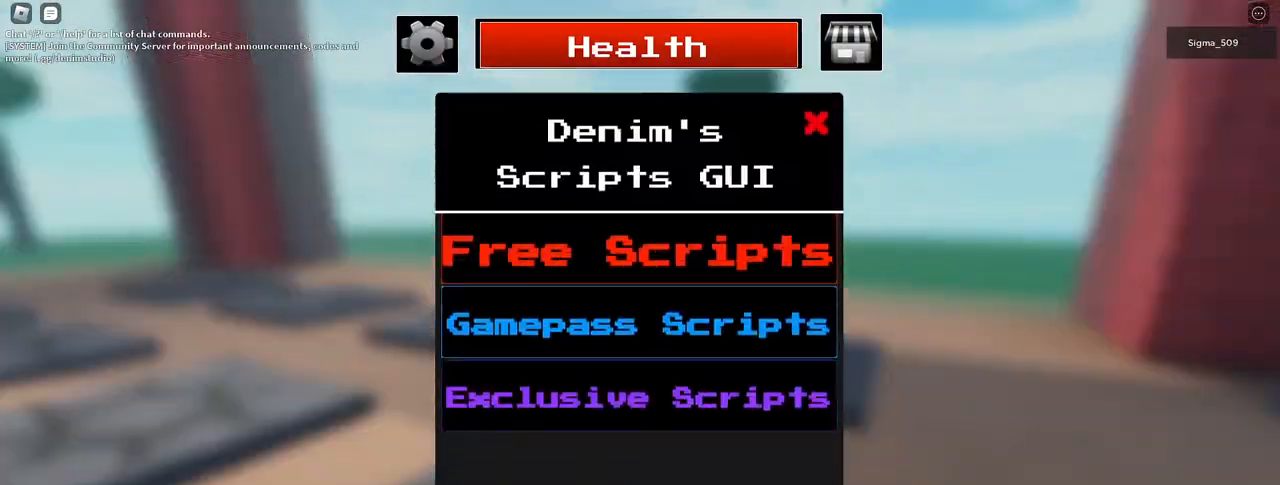
{"keys": [], "mouse": [], "events": []}
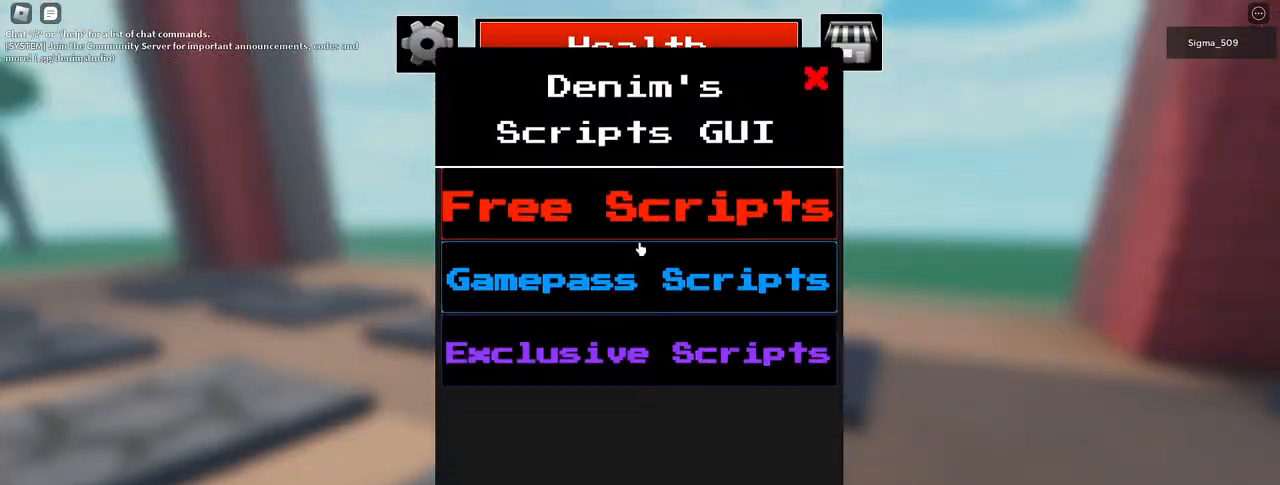
{"keys": [], "mouse": [], "events": [[333, "mouse_left", "down"], [417, "mouse_left", "up"]]}
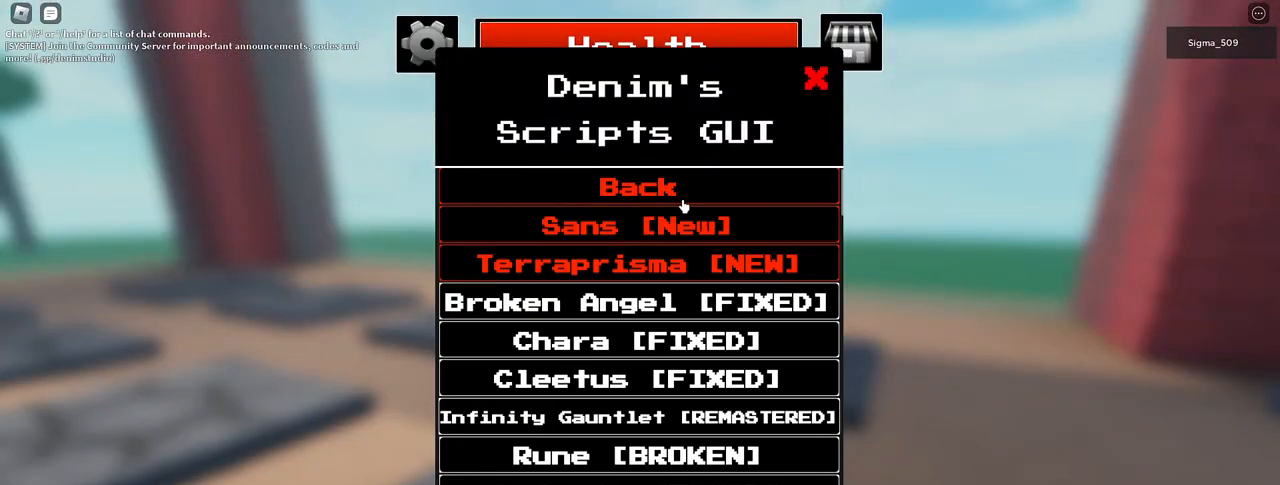
{"keys": [], "mouse": [], "events": []}
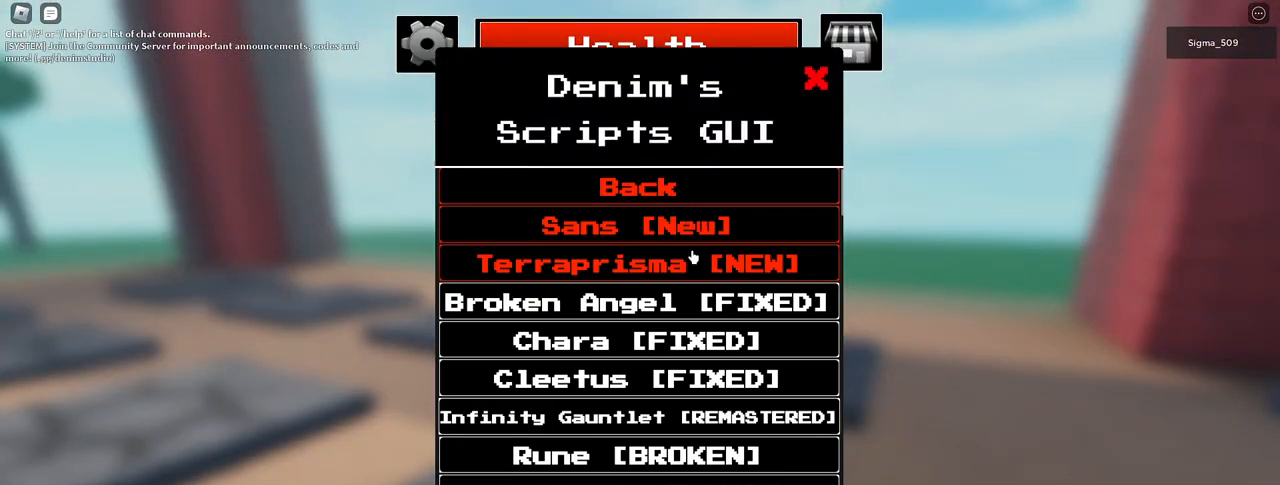
{"keys": [], "mouse": [], "events": []}
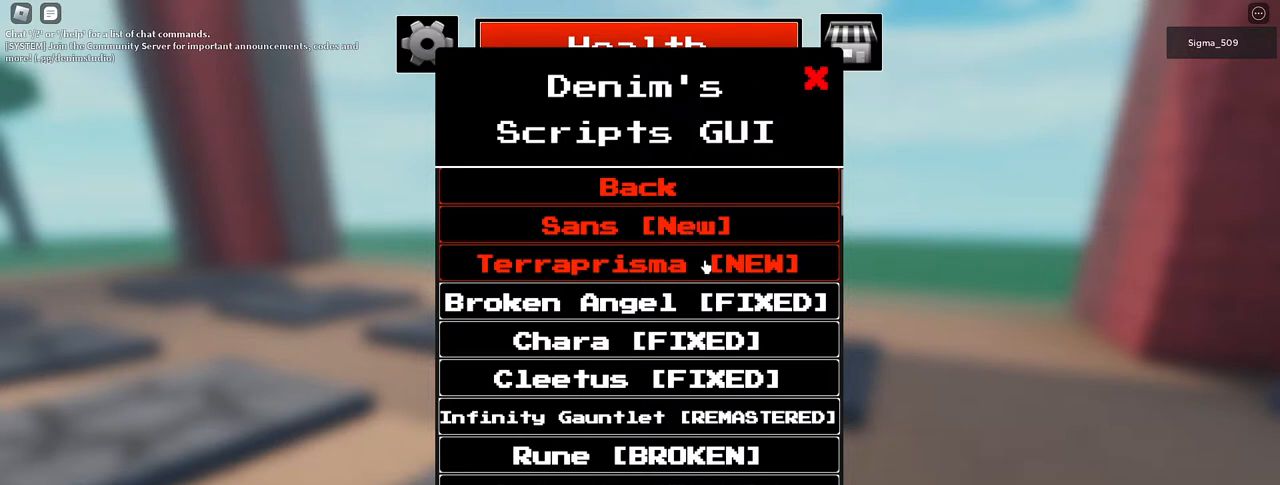
{"keys": [], "mouse": [], "events": []}
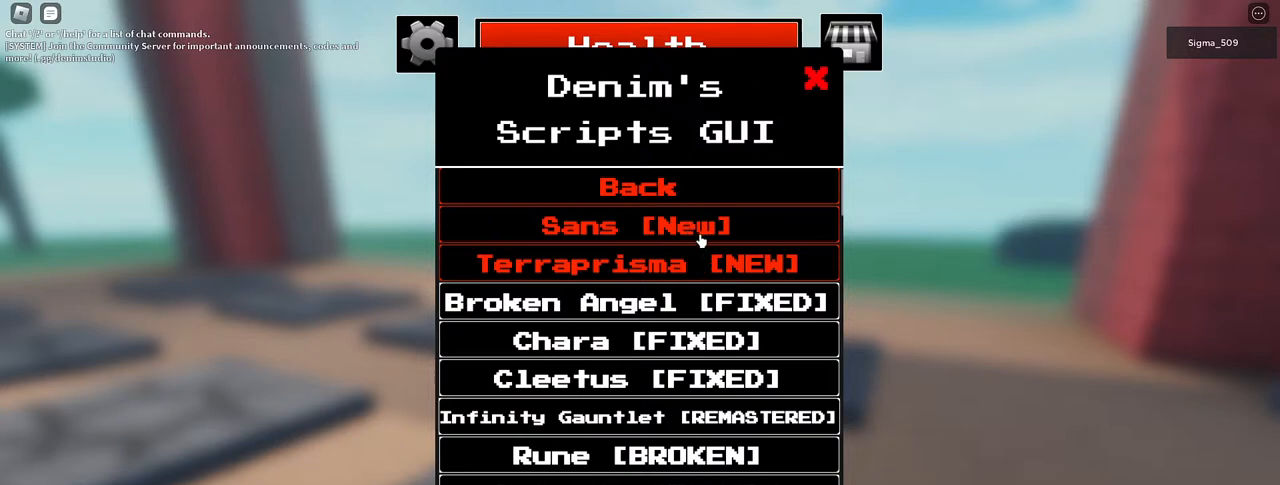
{"keys": [], "mouse": [], "events": []}